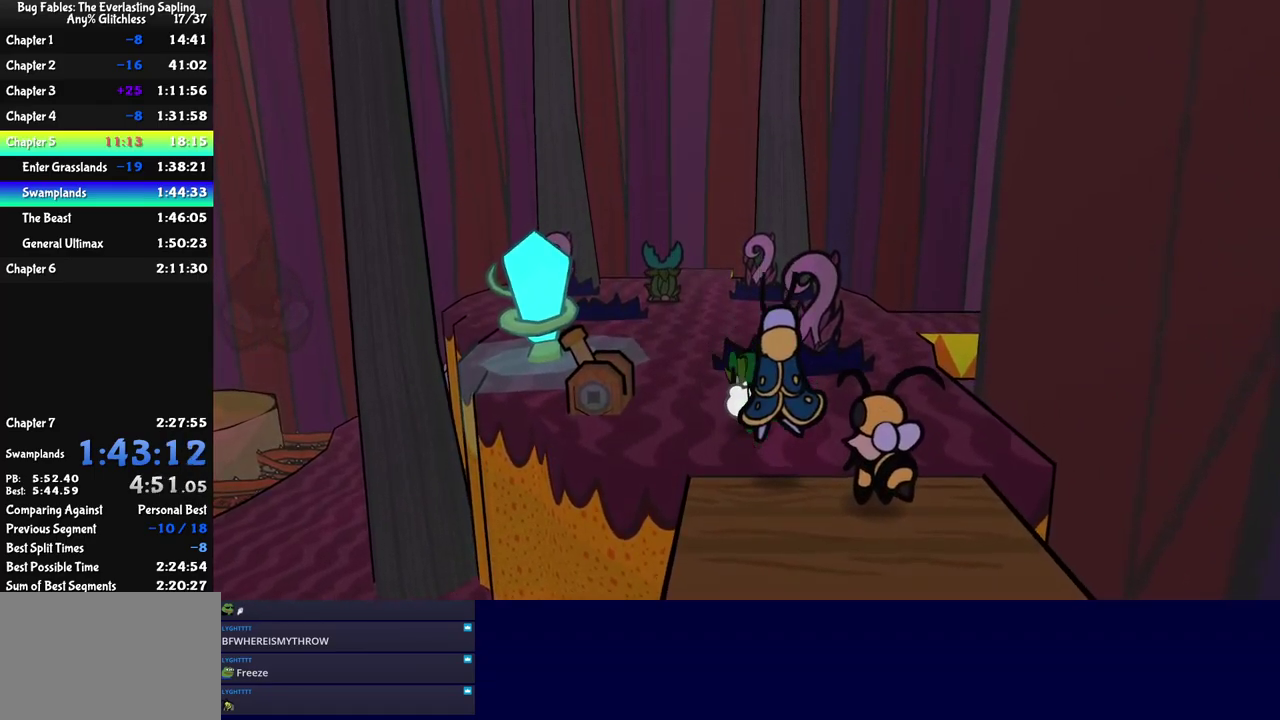
Gameplay with a controller (Nintendo layout); each line is a JSON object with the inputs held at the frame after it. "events" lists button and stick changes between this image and that frame as [ms after this image, input, new state], when the widget could be followed in between. Not read: L3 R3.
{"buttons": [], "left_stick": "up-left", "events": [[367, "left_stick", "up"], [417, "left_stick", "up-left"]]}
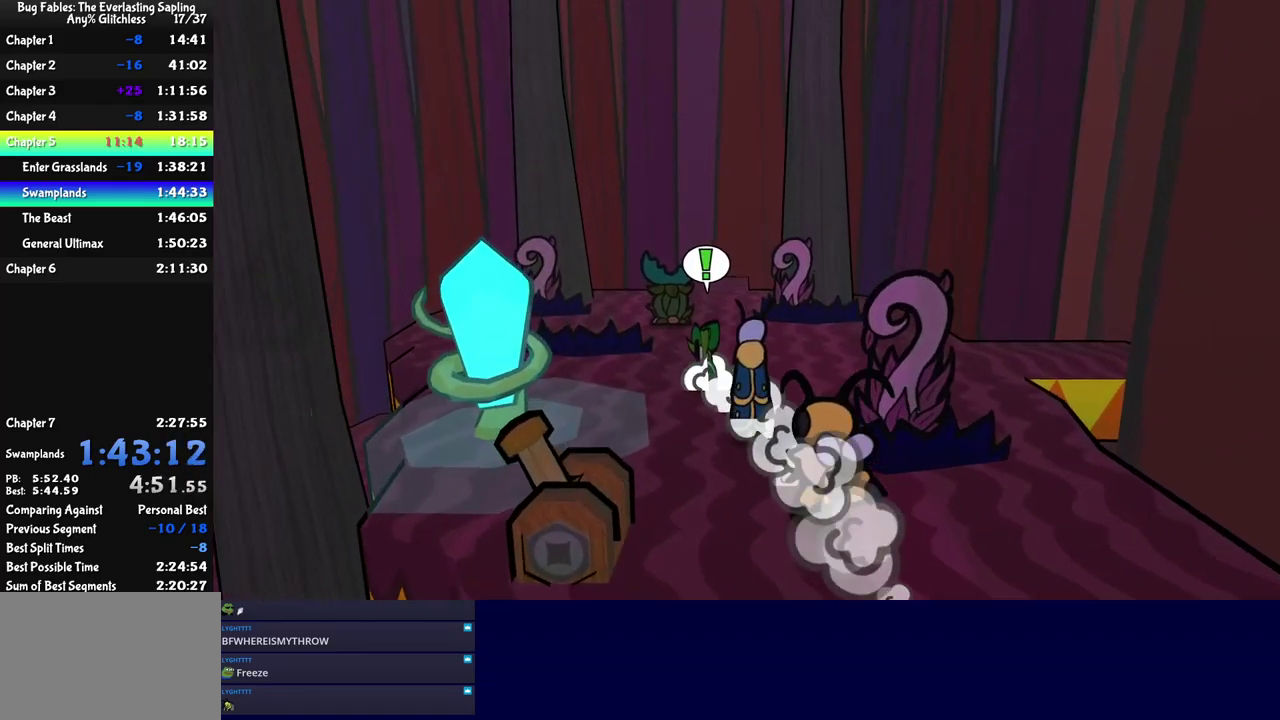
{"buttons": [], "left_stick": "up", "events": [[17, "left_stick", "up"], [150, "left_stick", "up-right"], [384, "left_stick", "up"]]}
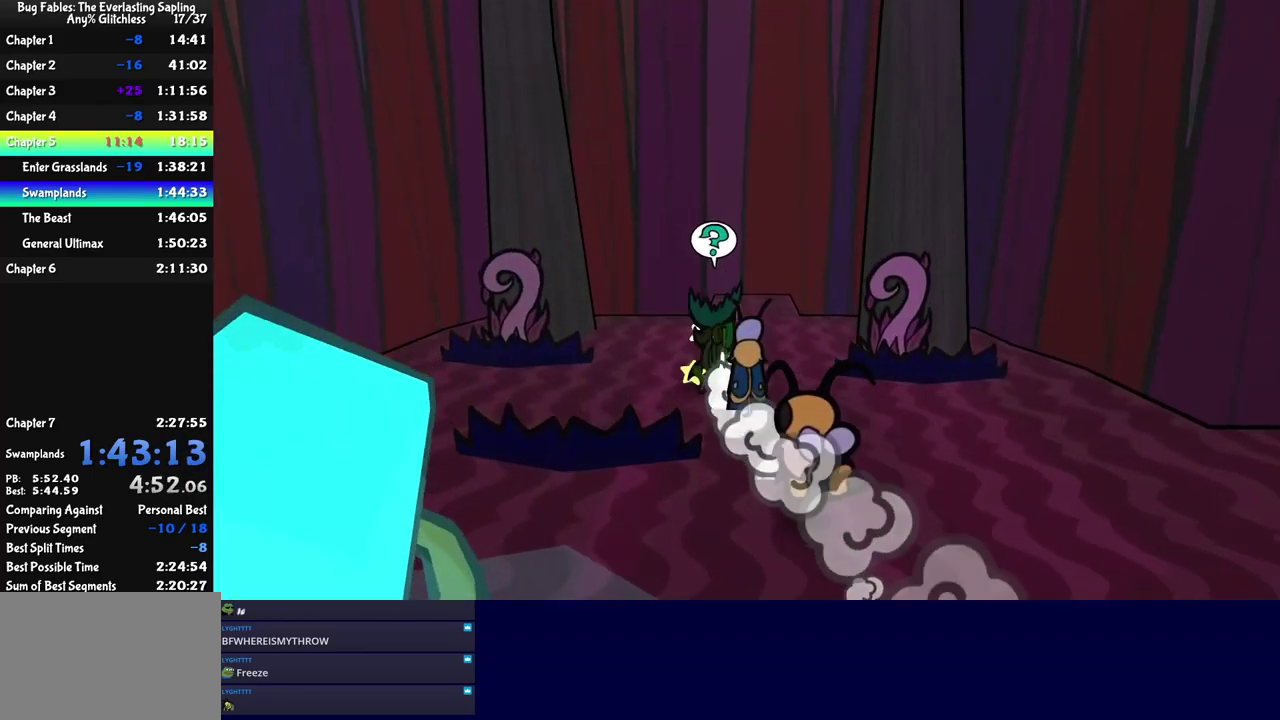
{"buttons": [], "left_stick": "up", "events": []}
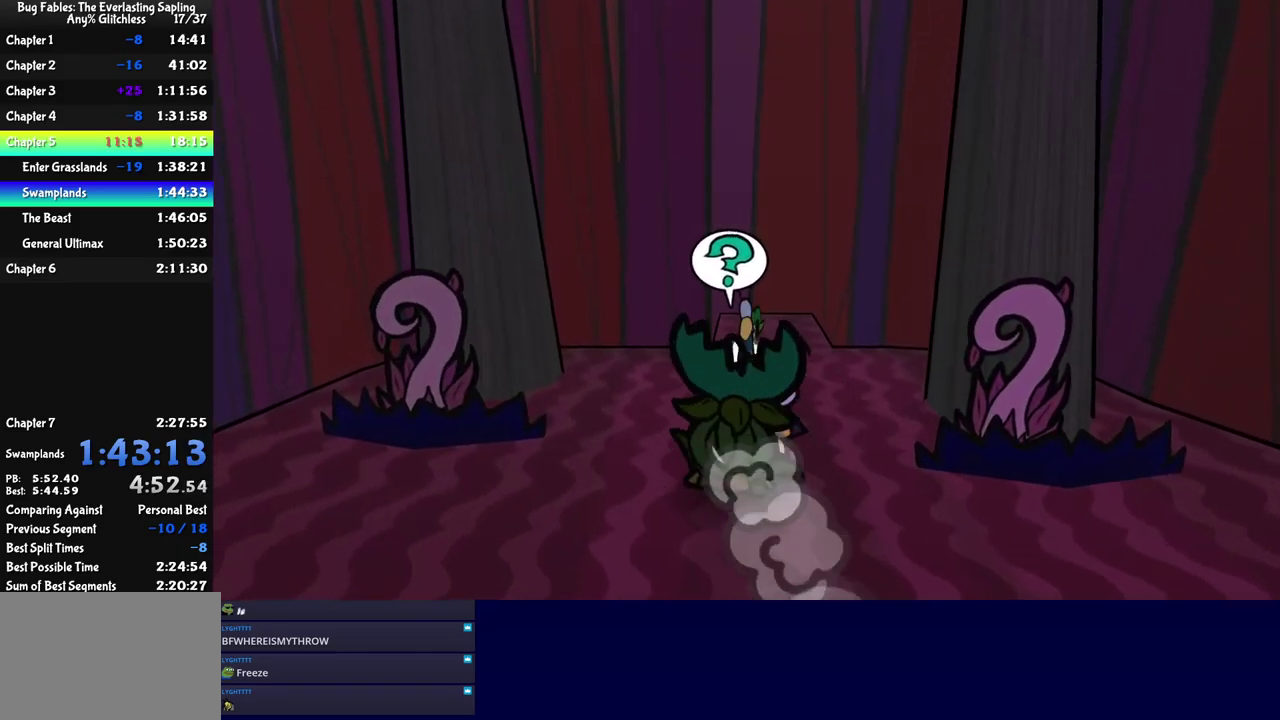
{"buttons": [], "left_stick": "center", "events": [[467, "left_stick", "center"]]}
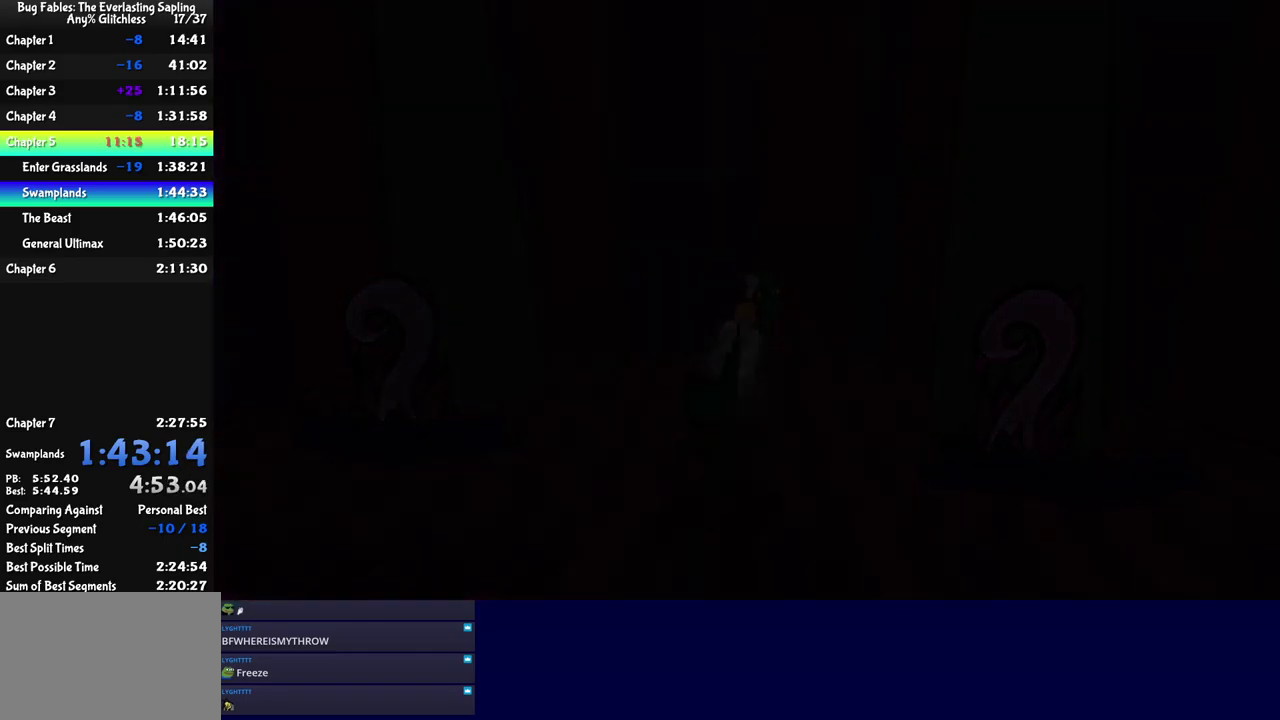
{"buttons": [], "left_stick": "center", "events": []}
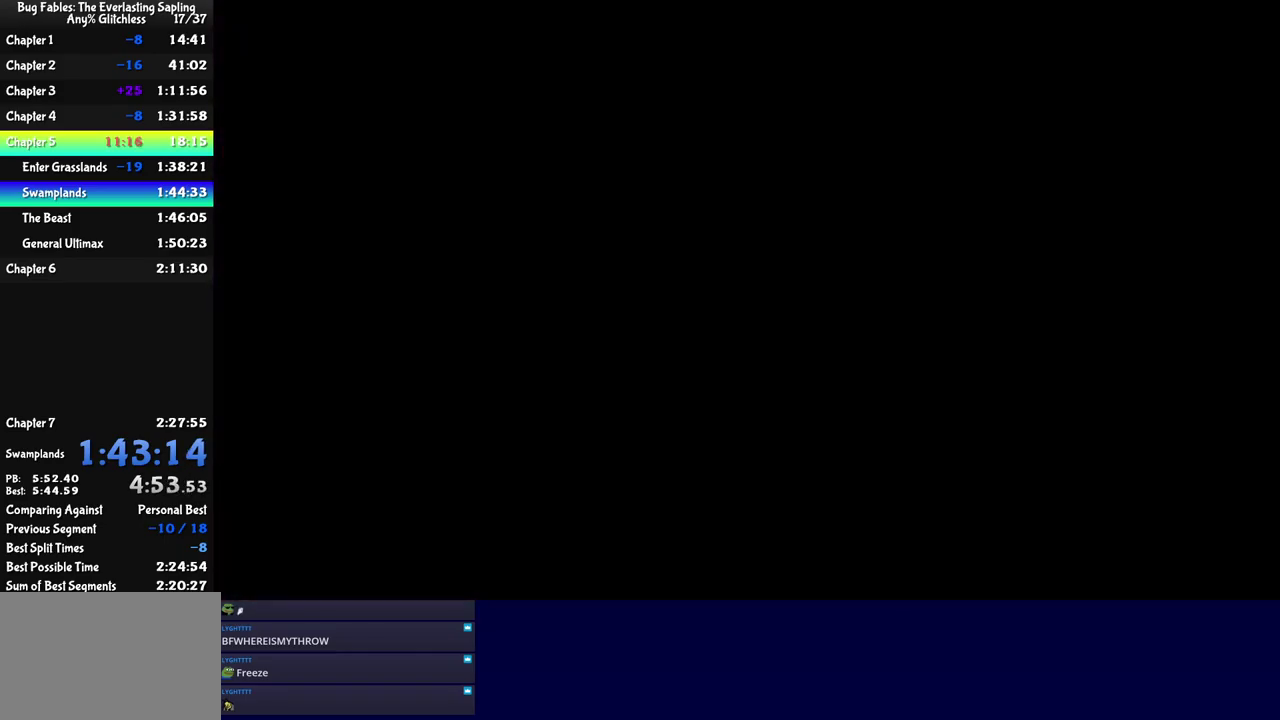
{"buttons": ["C_RIGHT"], "left_stick": "up-right", "events": [[83, "left_stick", "up-right"], [483, "C_RIGHT", "down"]]}
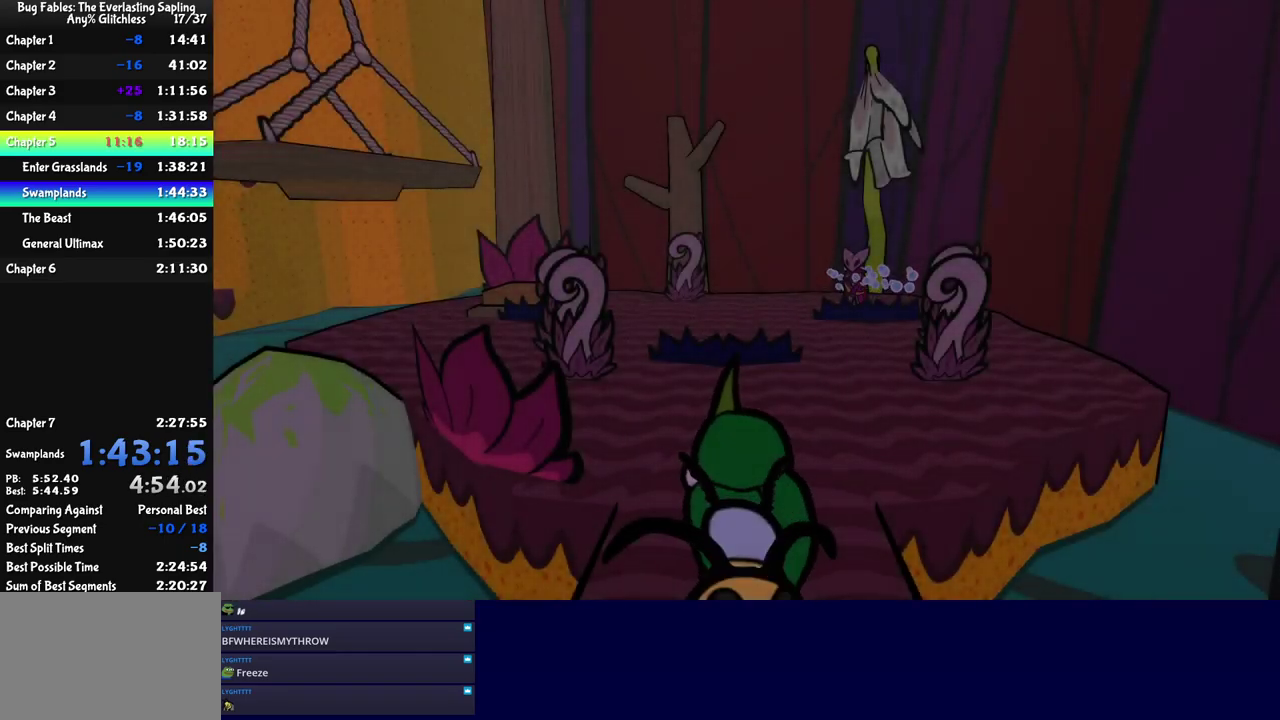
{"buttons": ["C_RIGHT"], "left_stick": "up", "events": [[50, "C_RIGHT", "up"], [117, "C_RIGHT", "down"], [117, "left_stick", "up"], [300, "C_RIGHT", "up"], [350, "C_RIGHT", "down"], [400, "C_RIGHT", "up"], [467, "C_RIGHT", "down"]]}
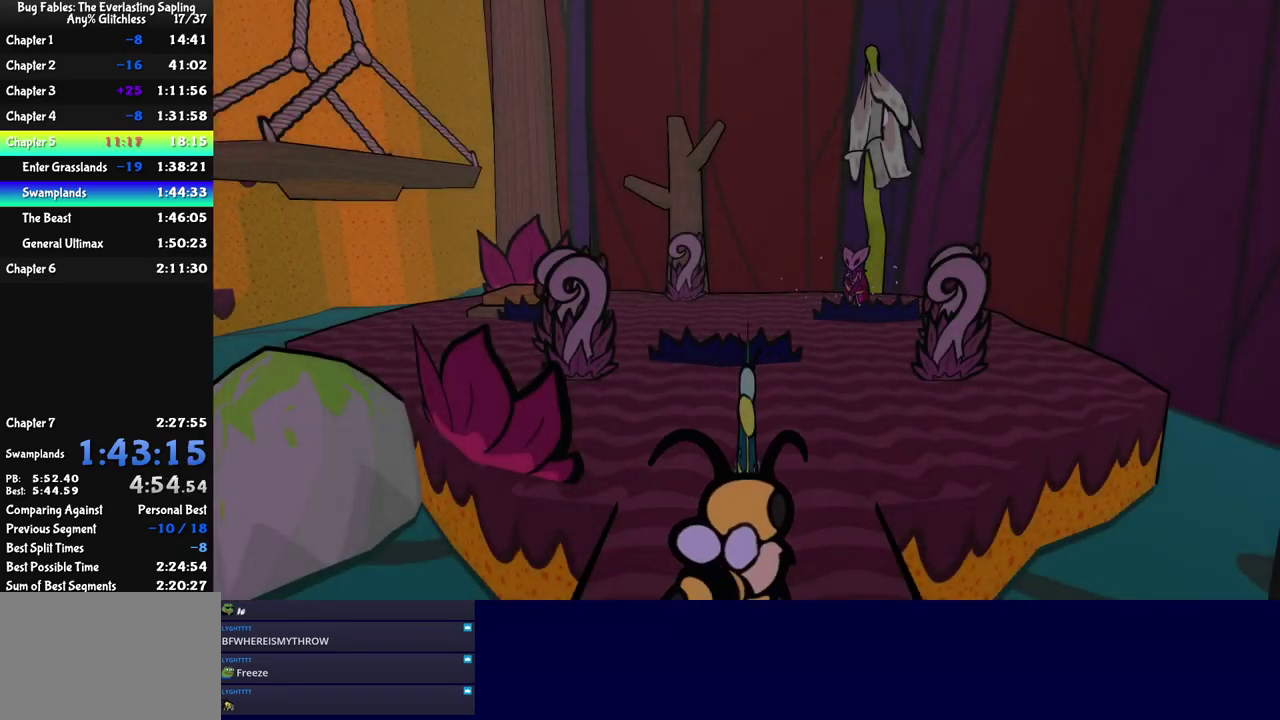
{"buttons": [], "left_stick": "up-right", "events": [[17, "C_RIGHT", "up"], [83, "C_RIGHT", "down"], [133, "C_RIGHT", "up"], [183, "C_RIGHT", "down"], [250, "C_RIGHT", "up"], [400, "left_stick", "up-right"]]}
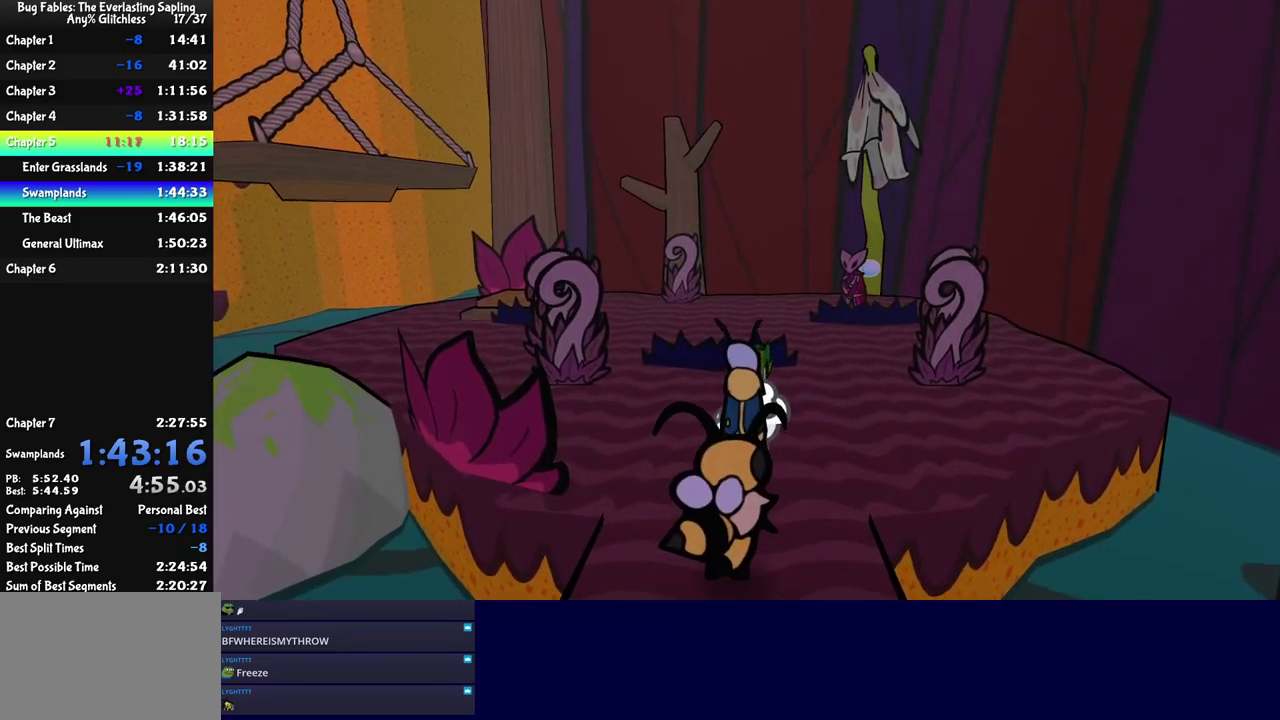
{"buttons": [], "left_stick": "up", "events": [[433, "left_stick", "up"]]}
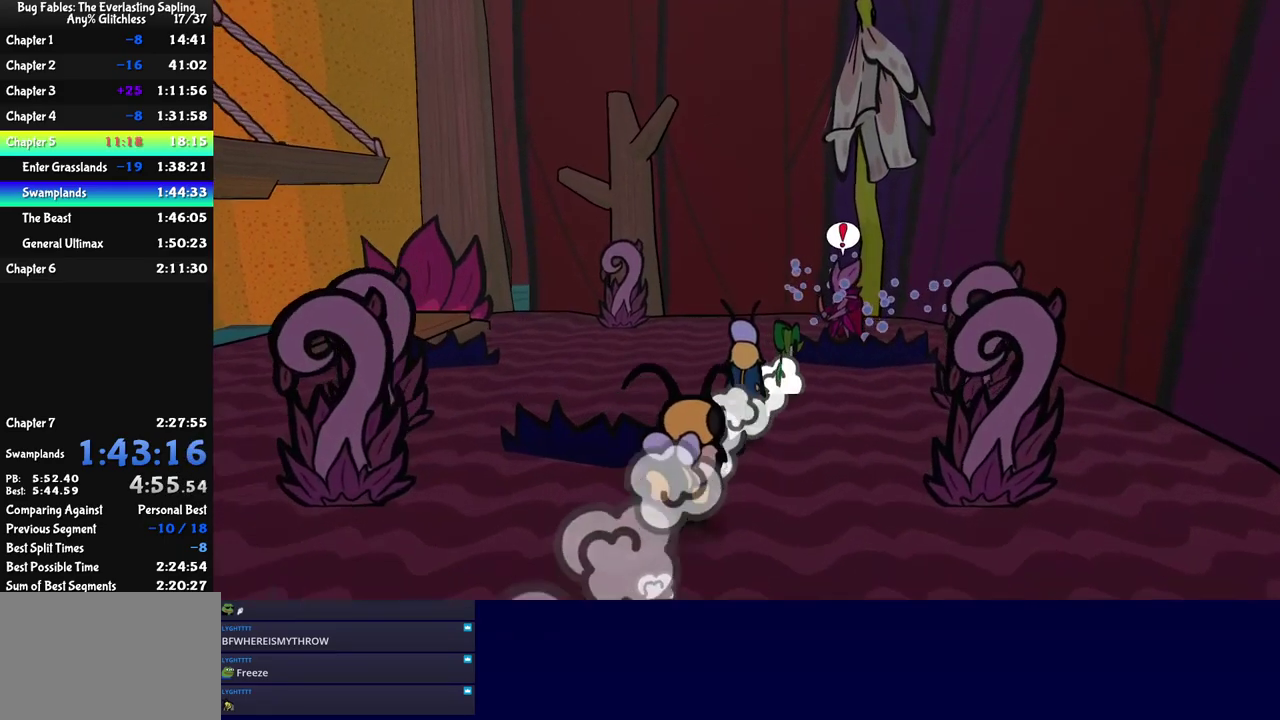
{"buttons": [], "left_stick": "left", "events": [[133, "left_stick", "up-right"], [200, "left_stick", "up"], [250, "left_stick", "up-left"], [300, "left_stick", "left"], [333, "C_DOWN", "down"], [417, "C_DOWN", "up"]]}
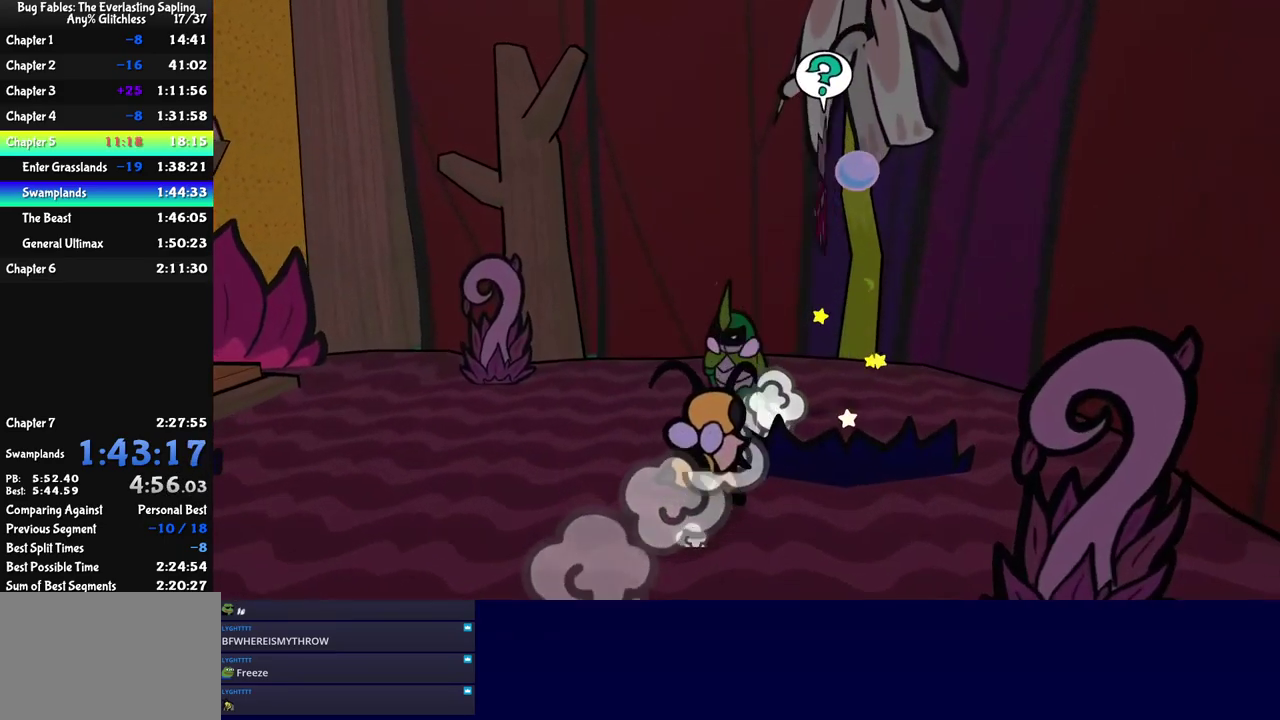
{"buttons": [], "left_stick": "right", "events": [[67, "C_LEFT", "down"], [167, "C_LEFT", "up"], [267, "left_stick", "down-right"], [317, "left_stick", "right"], [383, "C_RIGHT", "down"], [450, "C_RIGHT", "up"]]}
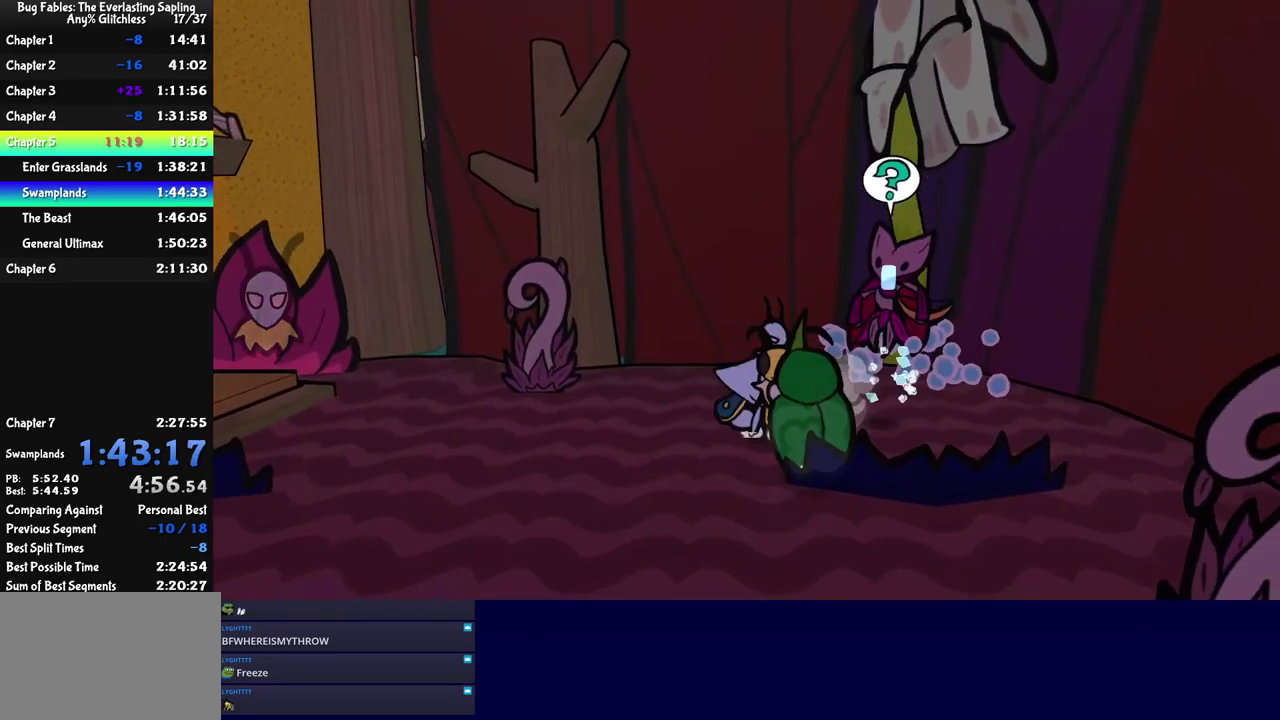
{"buttons": [], "left_stick": "up", "events": [[67, "left_stick", "center"], [400, "C_LEFT", "down"], [483, "C_LEFT", "up"], [483, "left_stick", "up"]]}
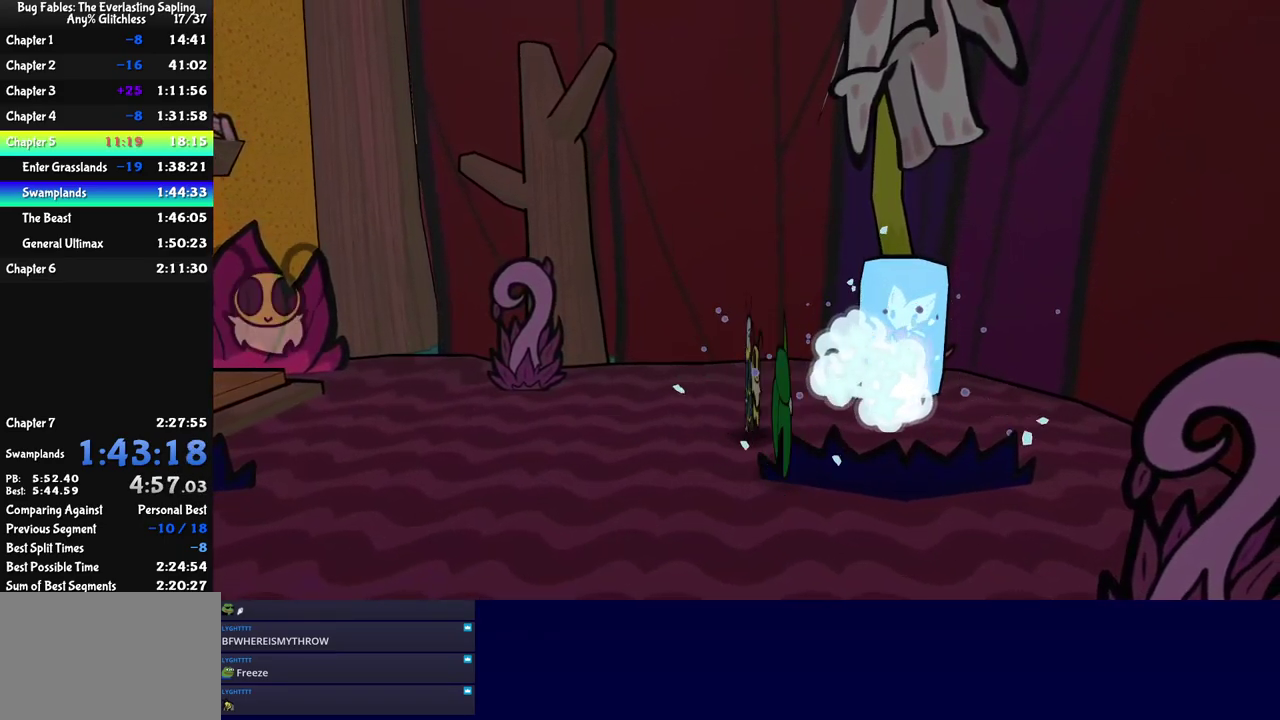
{"buttons": [], "left_stick": "right", "events": [[166, "left_stick", "up-right"], [216, "C_LEFT", "down"], [283, "C_LEFT", "up"], [349, "left_stick", "right"], [433, "C_RIGHT", "down"], [499, "C_RIGHT", "up"]]}
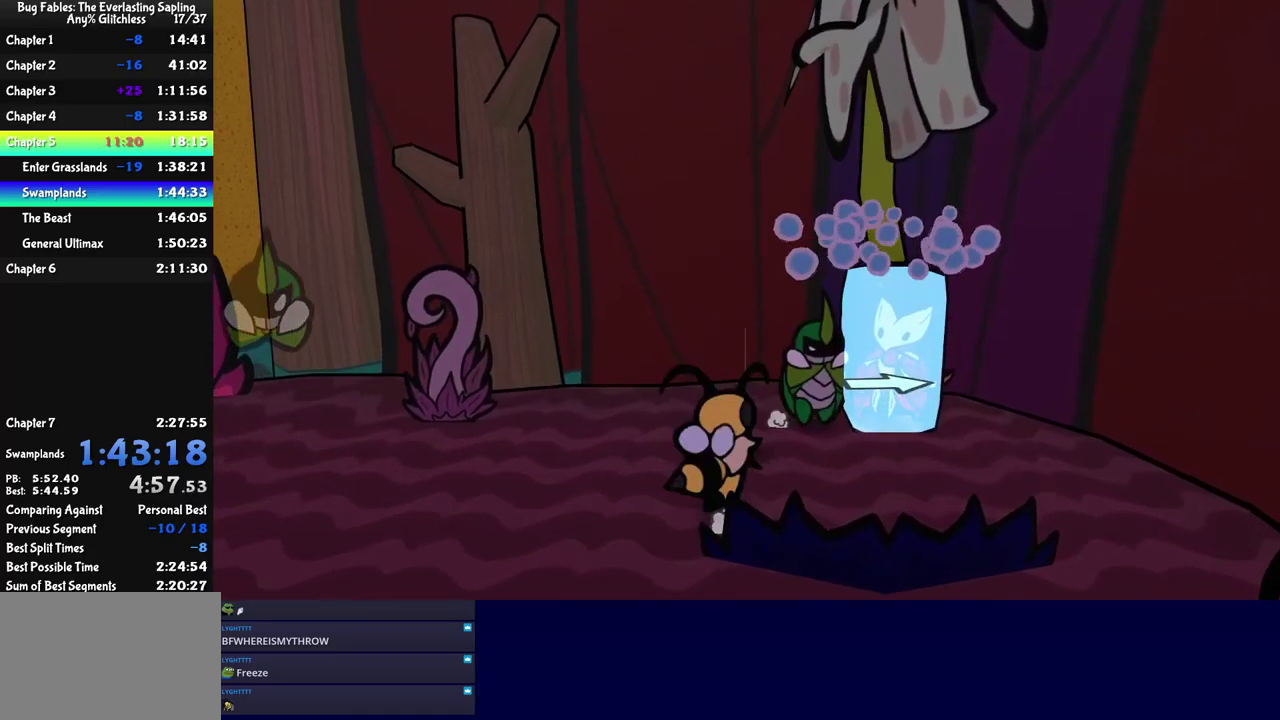
{"buttons": [], "left_stick": "right", "events": []}
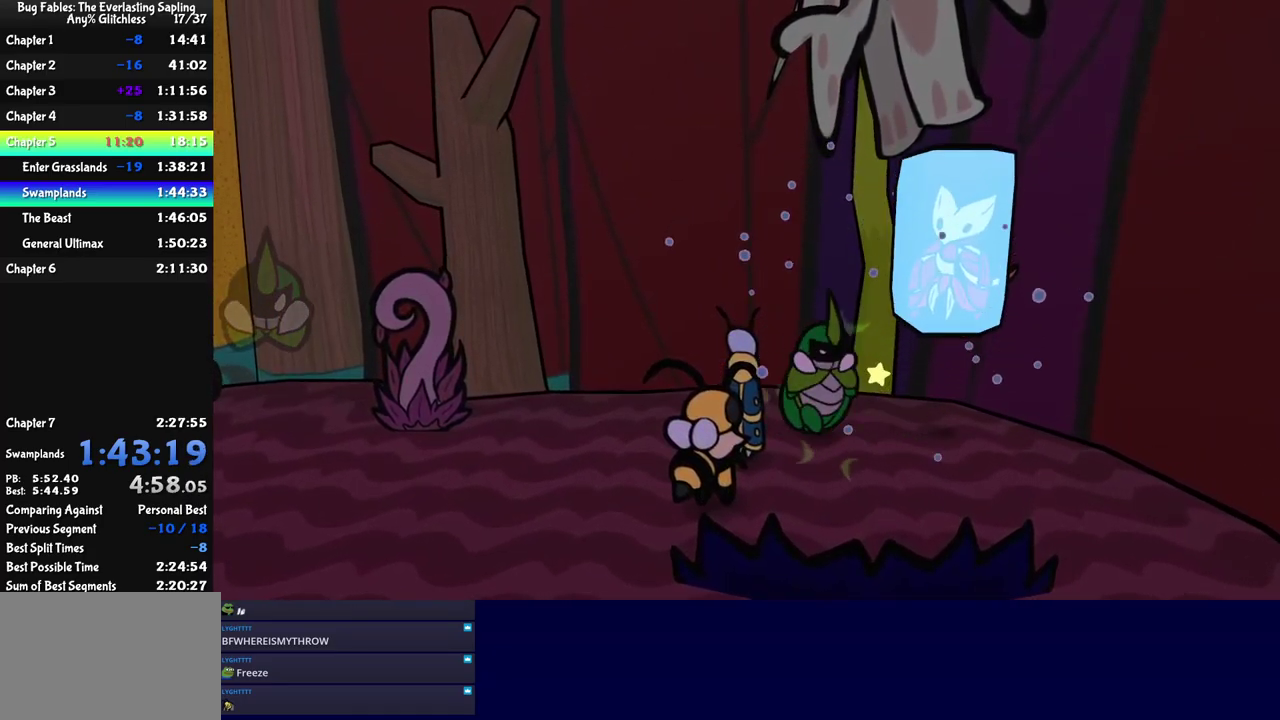
{"buttons": ["C_RIGHT"], "left_stick": "left", "events": [[117, "C_LEFT", "down"], [217, "C_LEFT", "up"], [367, "left_stick", "down-left"], [417, "C_RIGHT", "down"], [417, "left_stick", "left"]]}
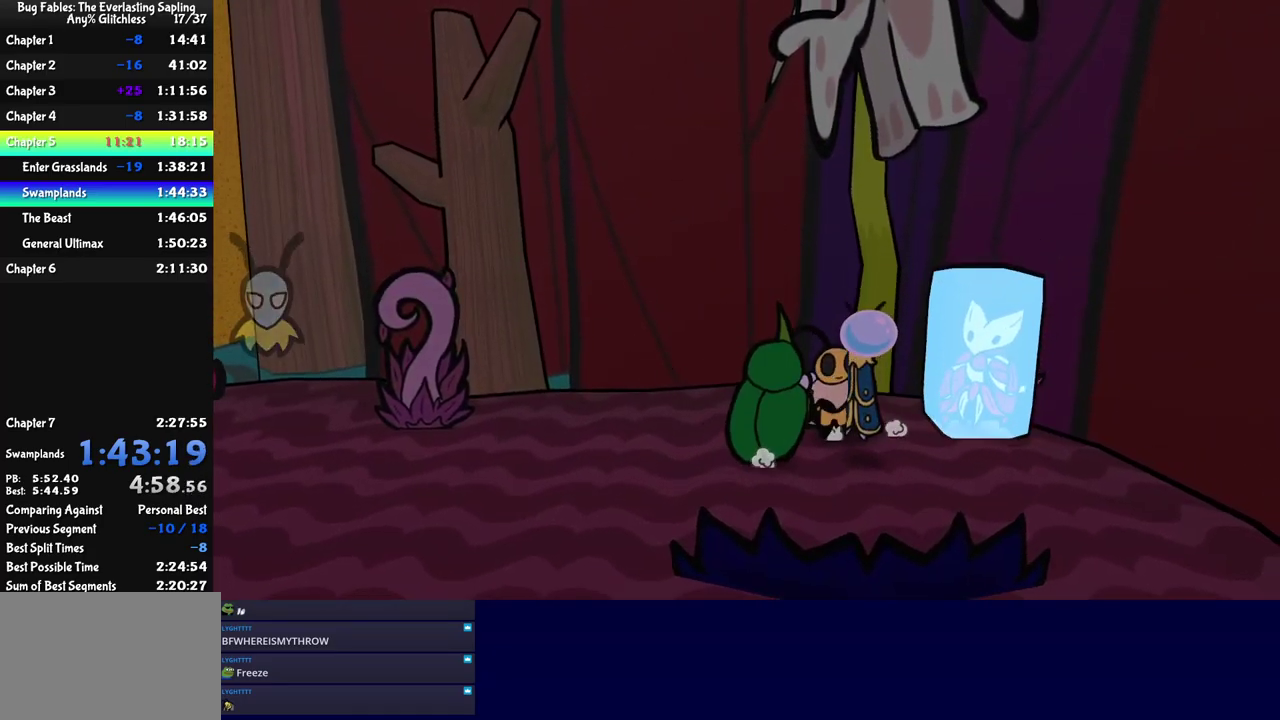
{"buttons": ["C_LEFT"], "left_stick": "center", "events": [[17, "C_RIGHT", "up"], [167, "left_stick", "down-left"], [250, "left_stick", "center"], [433, "C_LEFT", "down"]]}
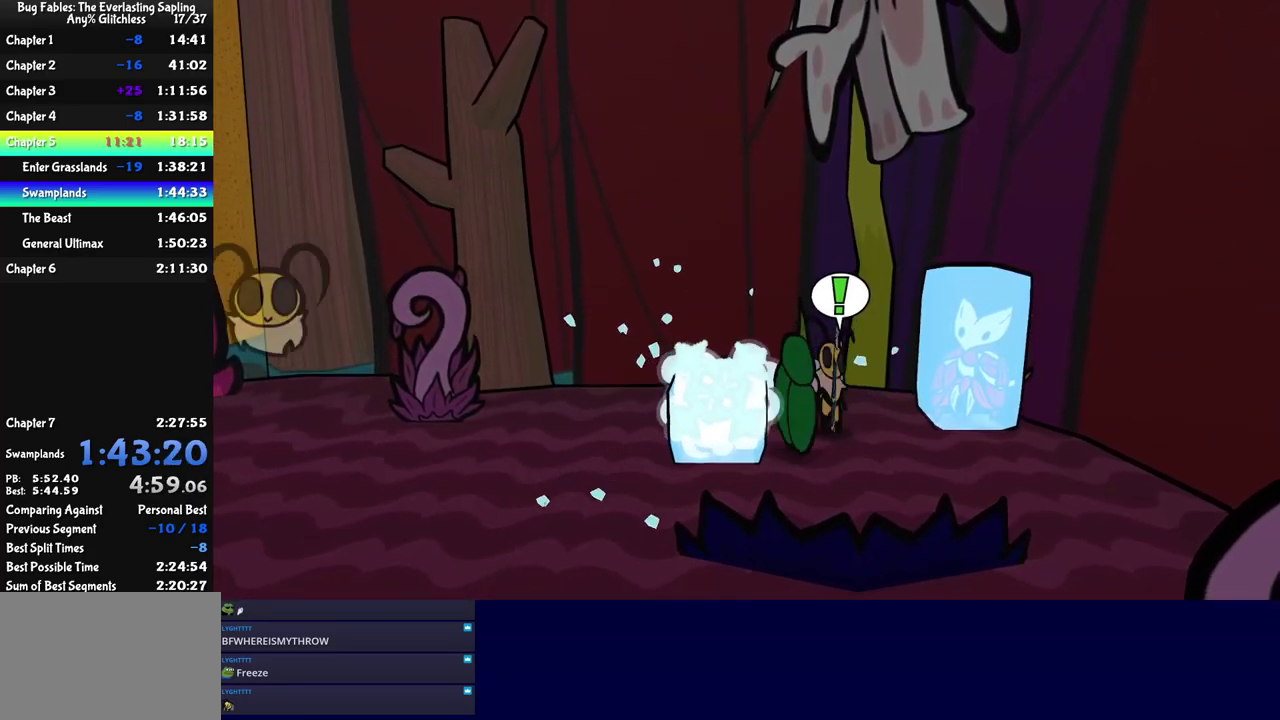
{"buttons": ["C_RIGHT"], "left_stick": "left", "events": [[33, "C_LEFT", "up"], [250, "C_LEFT", "down"], [333, "C_LEFT", "up"], [350, "left_stick", "up-left"], [433, "left_stick", "left"], [467, "C_RIGHT", "down"]]}
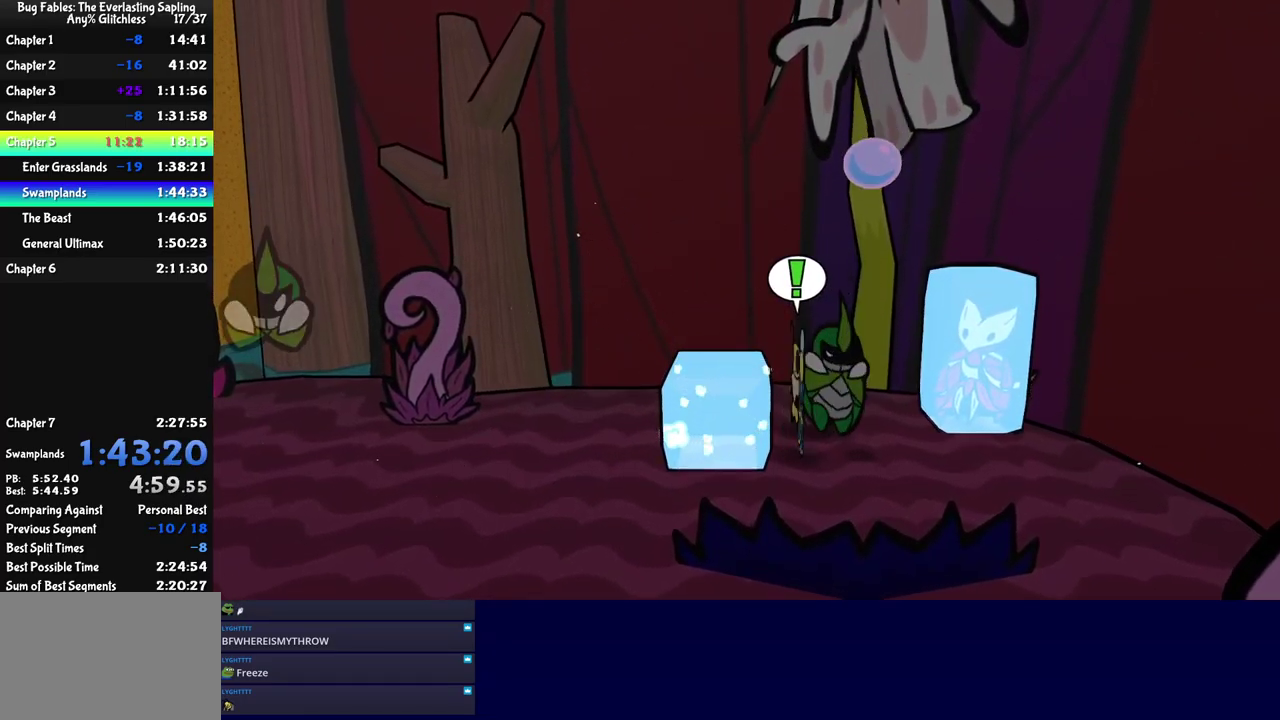
{"buttons": [], "left_stick": "left", "events": [[17, "left_stick", "down-left"], [33, "C_RIGHT", "up"], [367, "left_stick", "left"]]}
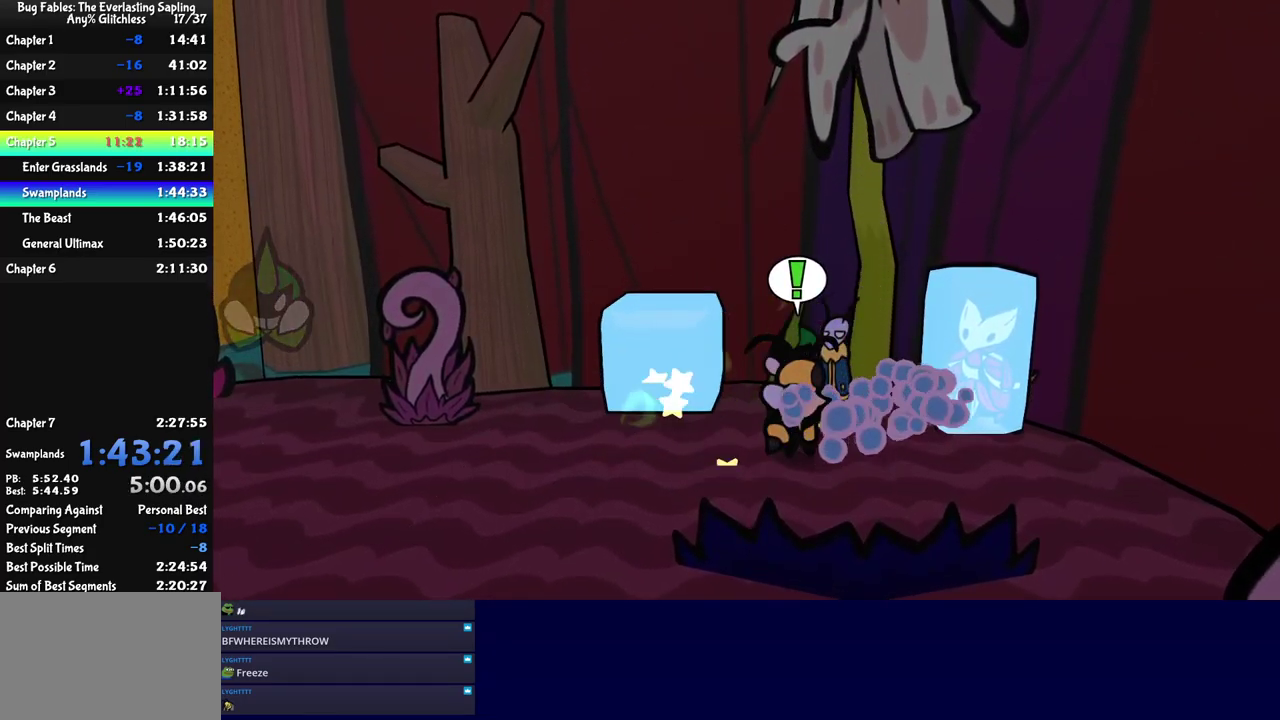
{"buttons": [], "left_stick": "down-left", "events": [[217, "C_RIGHT", "down"], [283, "C_RIGHT", "up"], [467, "left_stick", "down-left"]]}
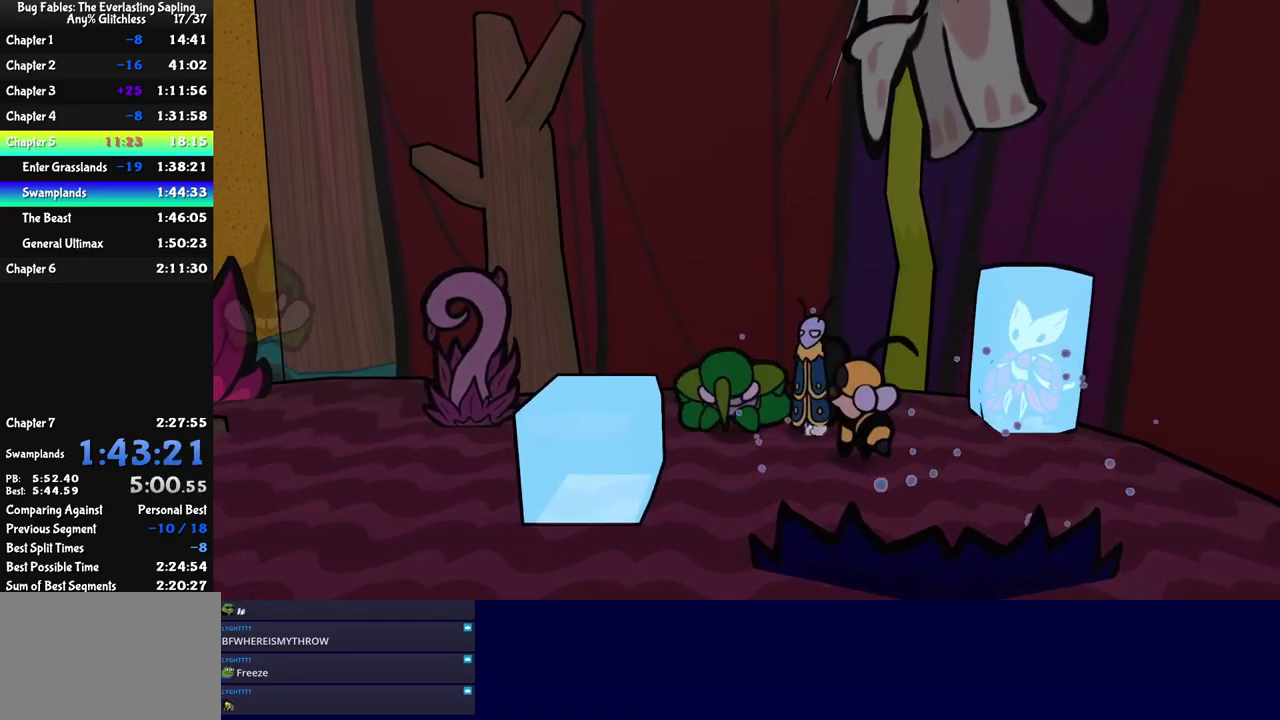
{"buttons": [], "left_stick": "down-left", "events": [[200, "left_stick", "down"], [500, "left_stick", "down-left"]]}
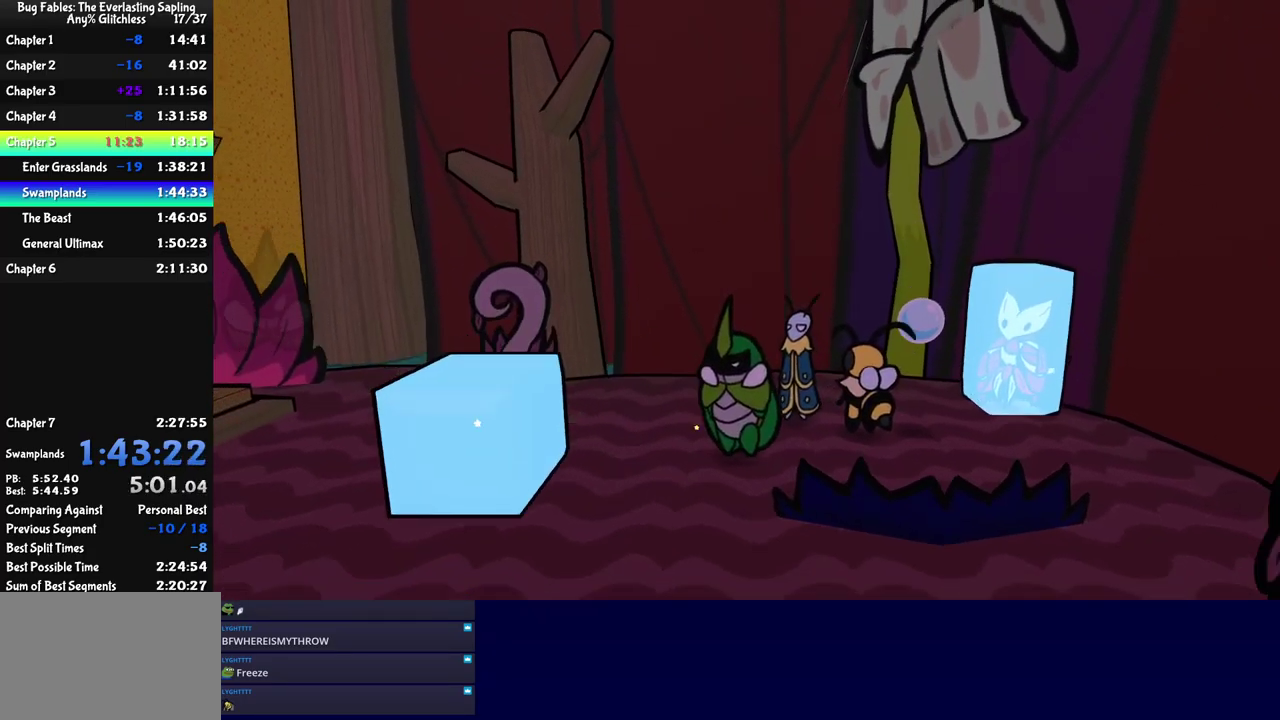
{"buttons": ["C_RIGHT"], "left_stick": "down-left", "events": [[500, "C_RIGHT", "down"]]}
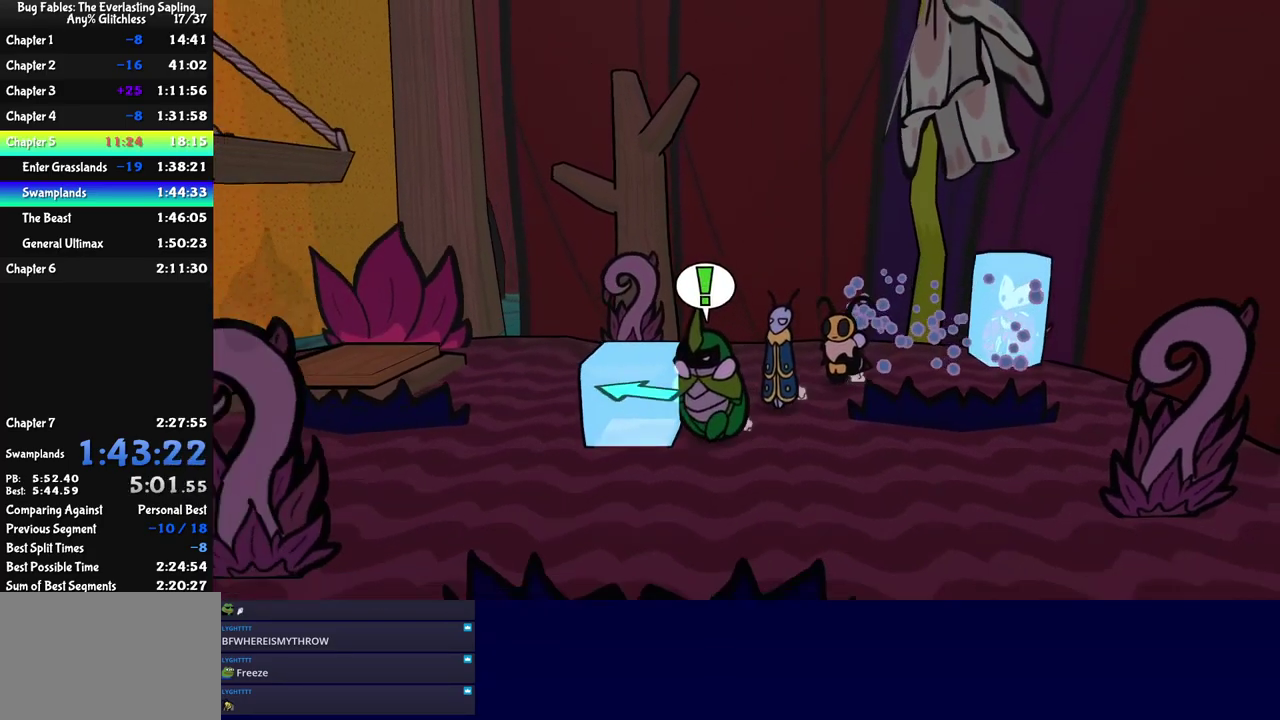
{"buttons": [], "left_stick": "up-left", "events": [[33, "left_stick", "left"], [83, "C_RIGHT", "up"], [367, "left_stick", "up-left"]]}
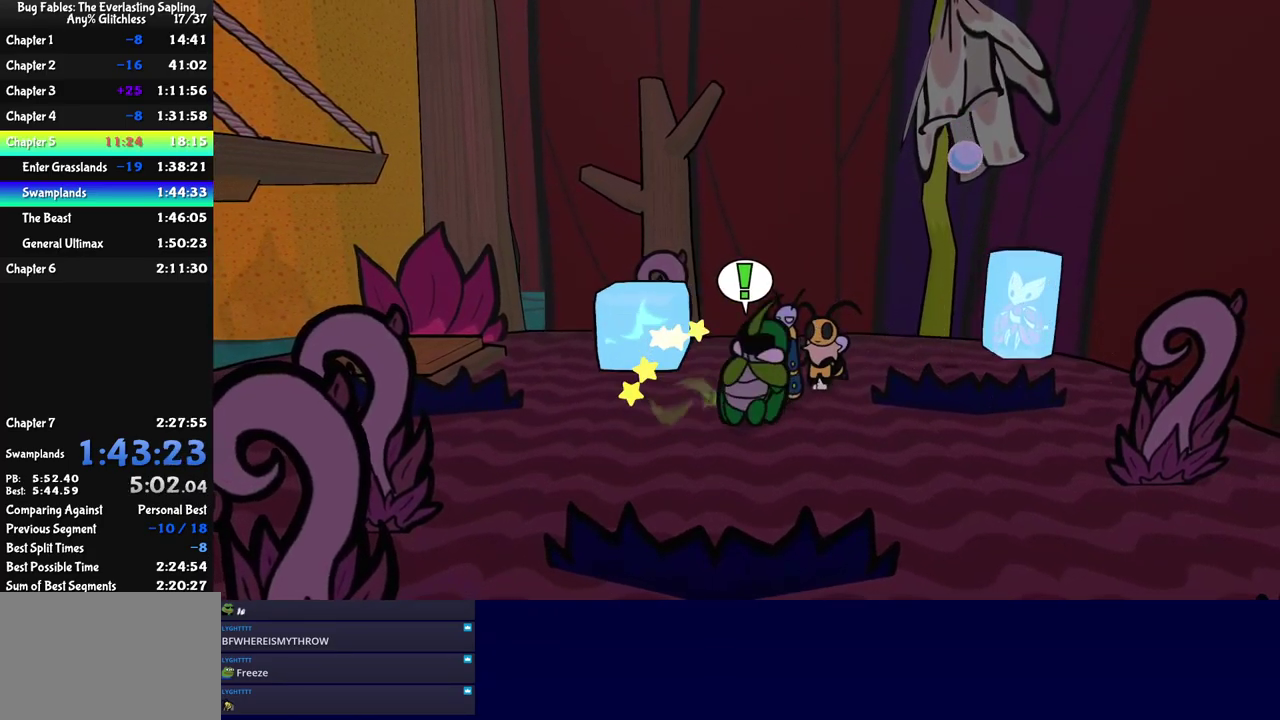
{"buttons": [], "left_stick": "up-left", "events": [[83, "left_stick", "left"], [284, "left_stick", "up-left"], [400, "C_RIGHT", "down"], [500, "C_RIGHT", "up"]]}
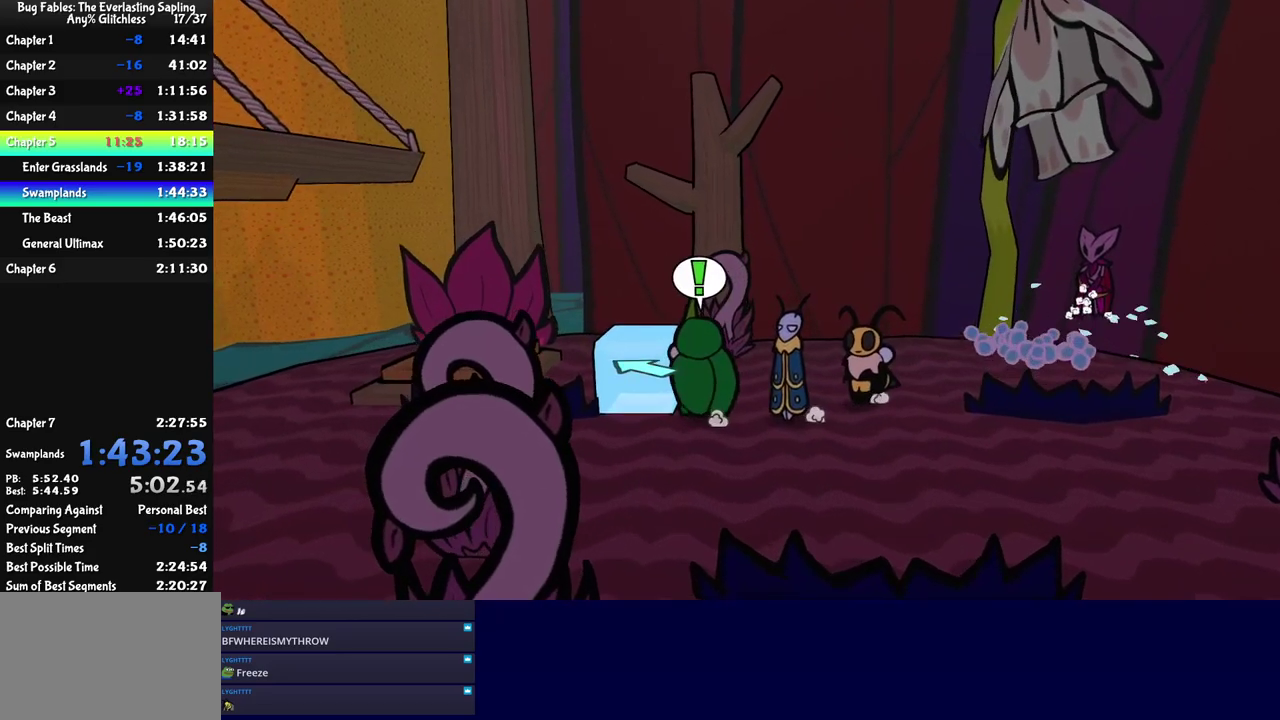
{"buttons": [], "left_stick": "up-left", "events": [[134, "left_stick", "left"], [317, "left_stick", "up-left"]]}
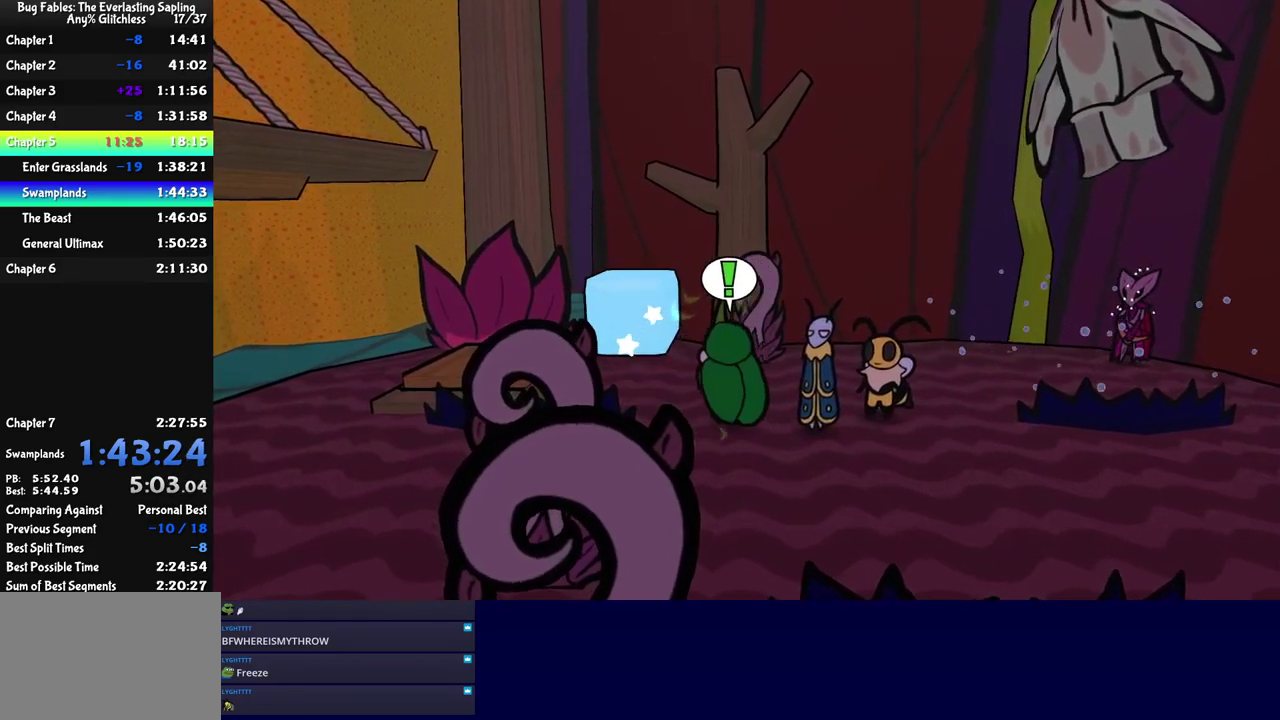
{"buttons": [], "left_stick": "up-left", "events": [[200, "C_RIGHT", "down"], [284, "C_RIGHT", "up"]]}
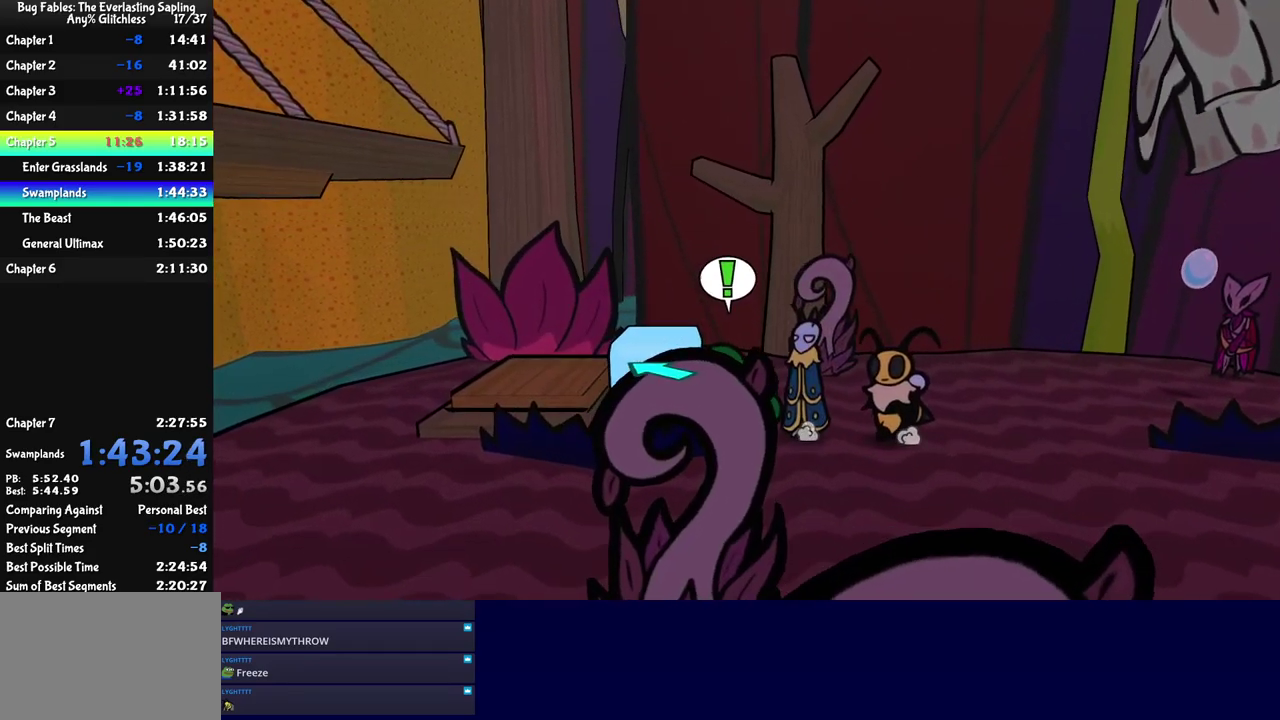
{"buttons": [], "left_stick": "down-left", "events": [[67, "left_stick", "left"], [284, "left_stick", "down-left"]]}
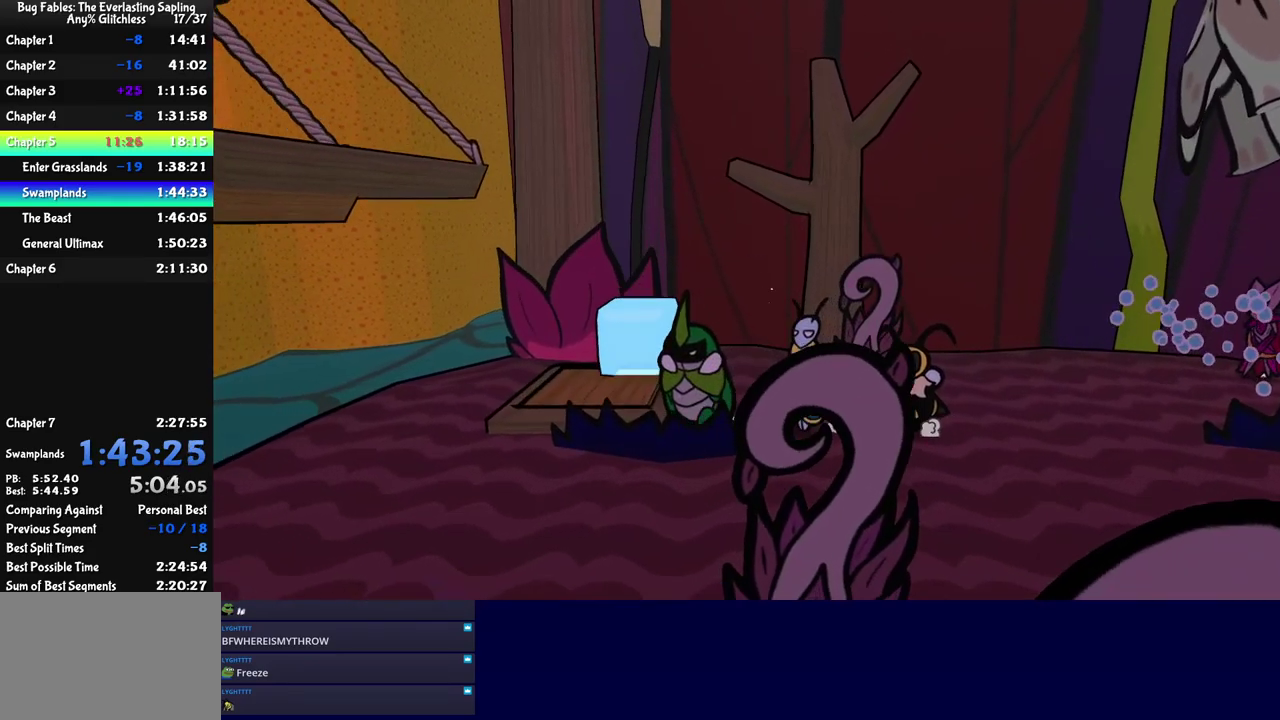
{"buttons": ["C_LEFT"], "left_stick": "left", "events": [[84, "C_LEFT", "down"], [200, "C_LEFT", "up"], [200, "left_stick", "left"], [450, "C_LEFT", "down"]]}
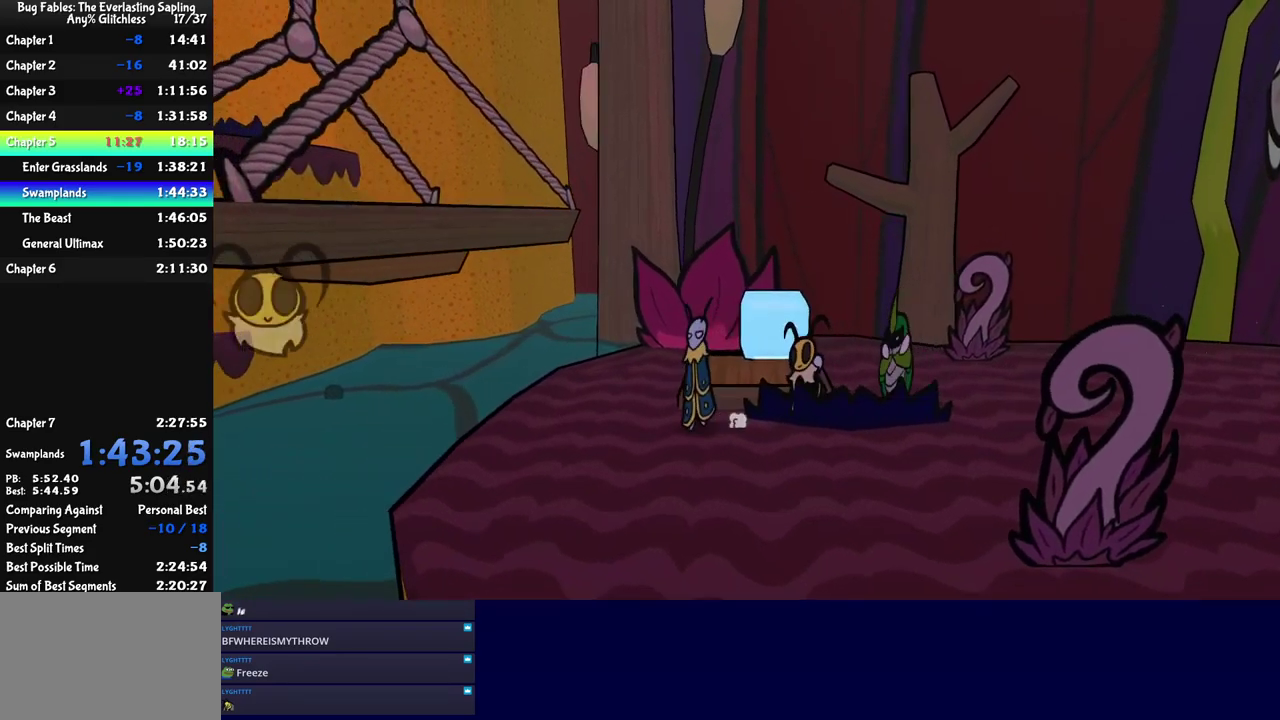
{"buttons": [], "left_stick": "left", "events": [[17, "C_LEFT", "up"], [250, "C_LEFT", "down"], [250, "left_stick", "center"], [350, "C_LEFT", "up"], [500, "left_stick", "left"]]}